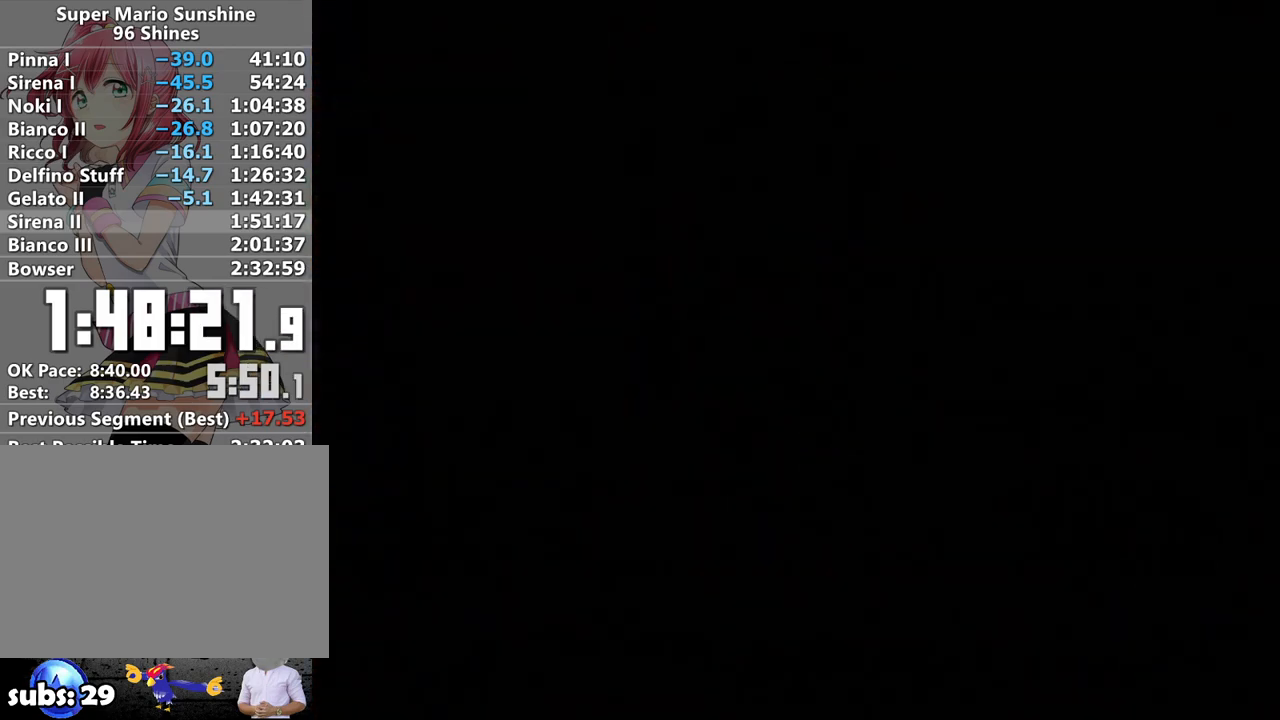
Gameplay with a controller (Nintendo layout); each line is a JSON object with the inputs held at the frame after it. "events" lists button and stick changes between this image and that frame as [ms after this image, input, new state], when the widget could be followed in between. Not read: L3 R3.
{"buttons": [], "left_stick": "center", "right_stick": "center", "events": []}
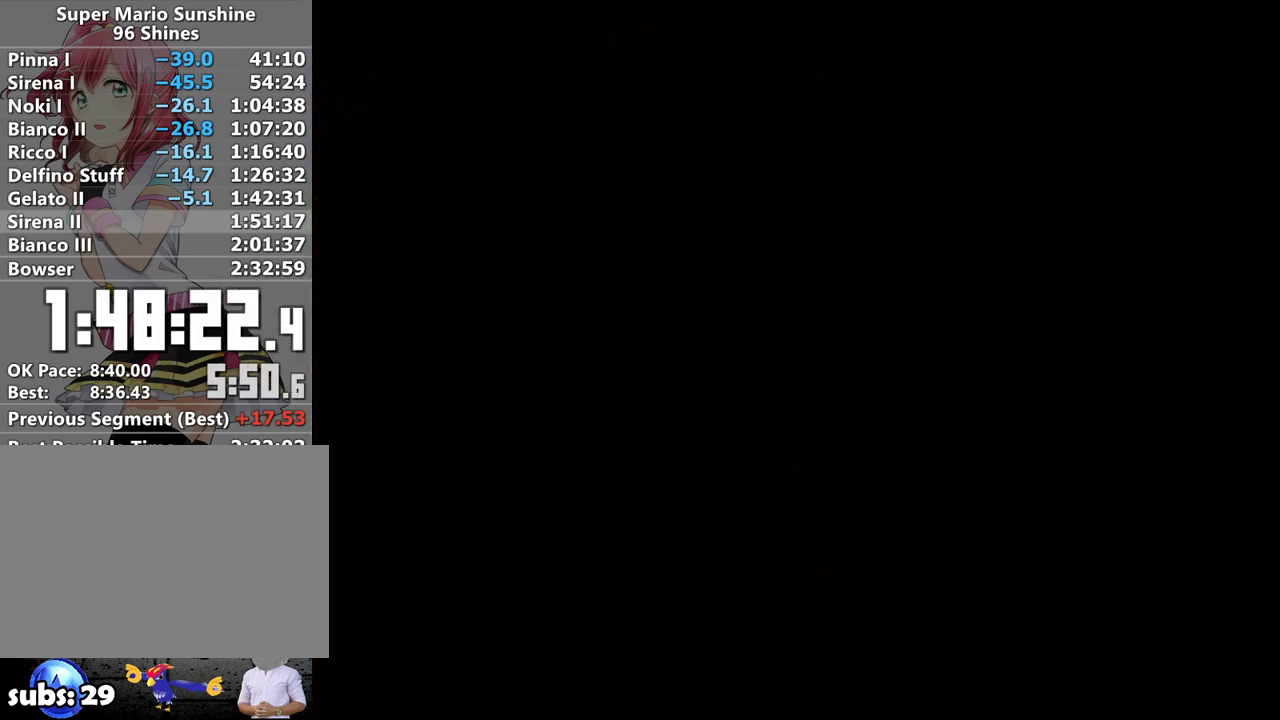
{"buttons": ["R1"], "left_stick": "up", "right_stick": "center", "events": [[83, "R1", "down"], [83, "left_stick", "up"]]}
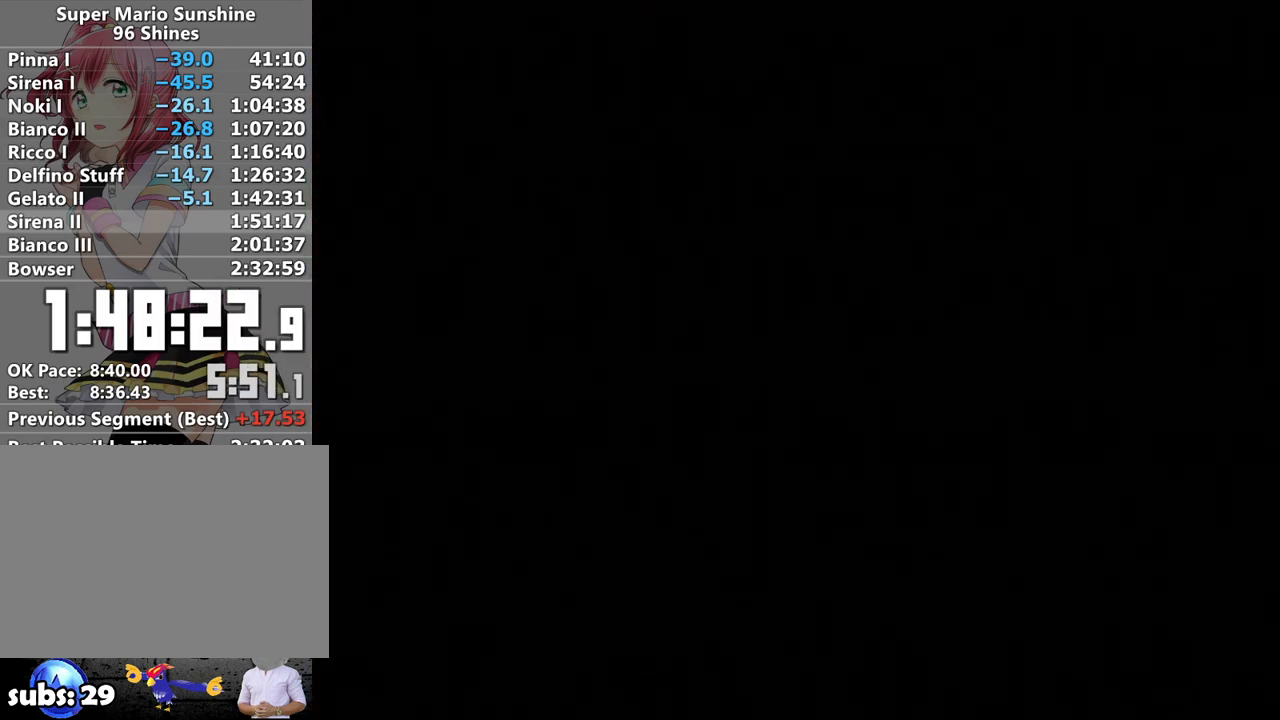
{"buttons": ["R1"], "left_stick": "up", "right_stick": "center", "events": []}
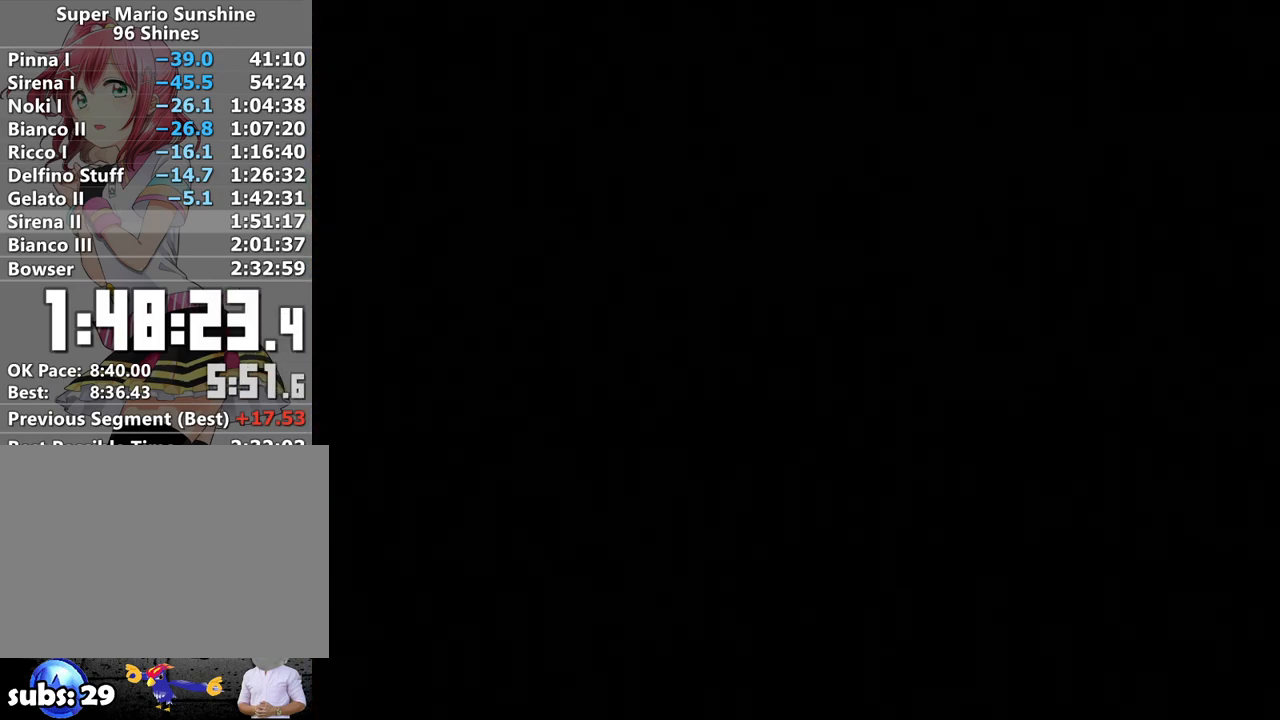
{"buttons": ["R1"], "left_stick": "up", "right_stick": "center", "events": []}
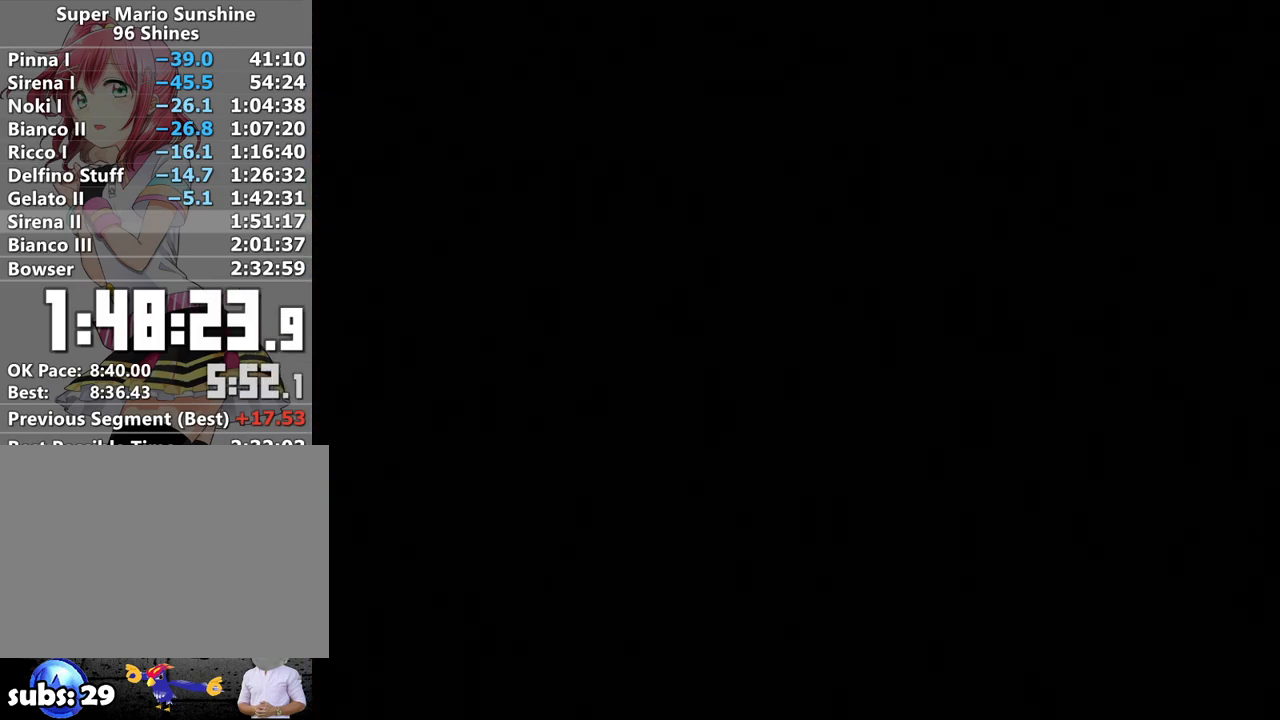
{"buttons": [], "left_stick": "up", "right_stick": "center", "events": [[333, "X", "down"], [450, "R1", "up"], [450, "X", "up"]]}
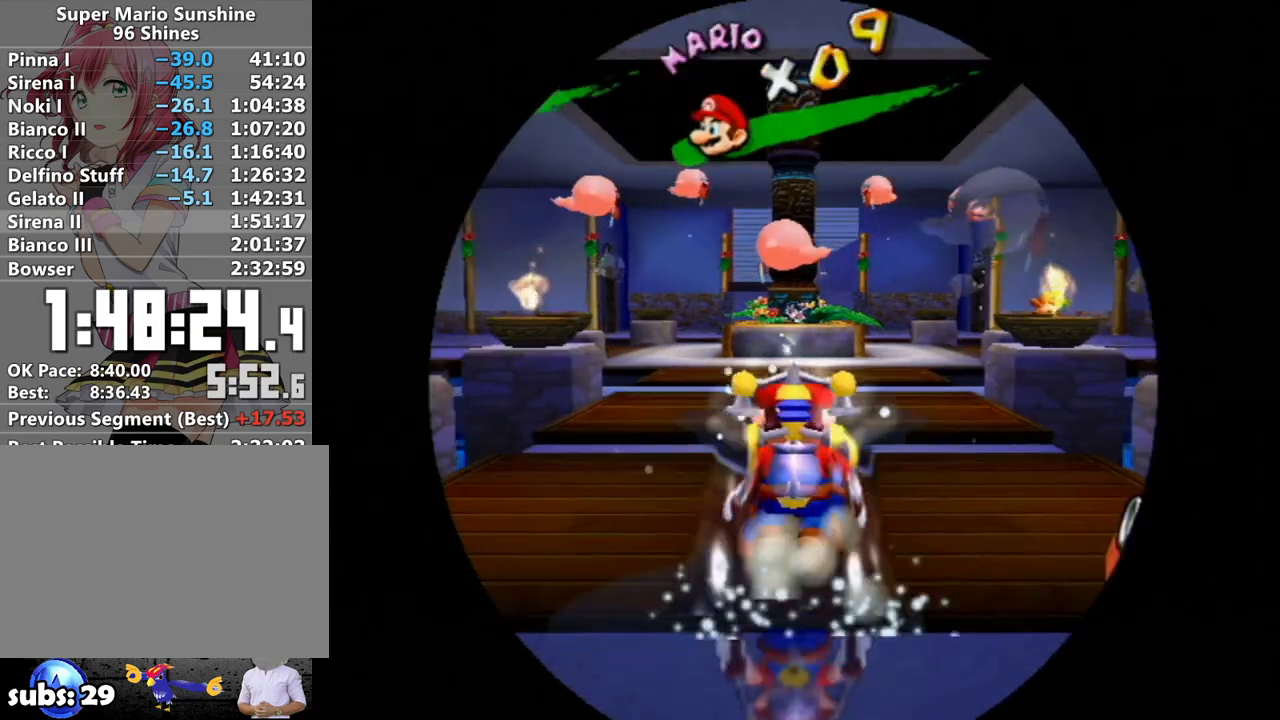
{"buttons": [], "left_stick": "up-left", "right_stick": "center", "events": [[17, "B", "down"], [117, "B", "up"], [150, "left_stick", "up-left"], [300, "X", "down"], [400, "X", "up"]]}
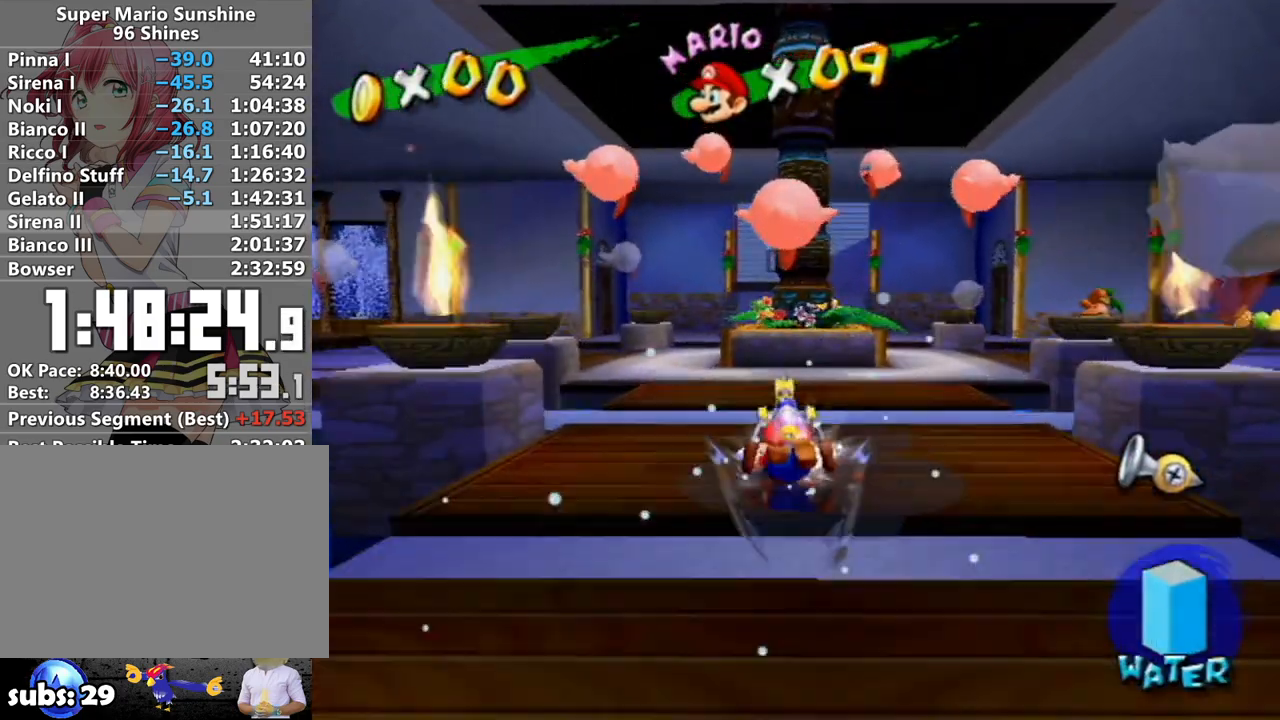
{"buttons": ["A"], "left_stick": "up", "right_stick": "center", "events": [[17, "right_stick", "left"], [150, "right_stick", "center"], [267, "left_stick", "up"], [417, "A", "down"]]}
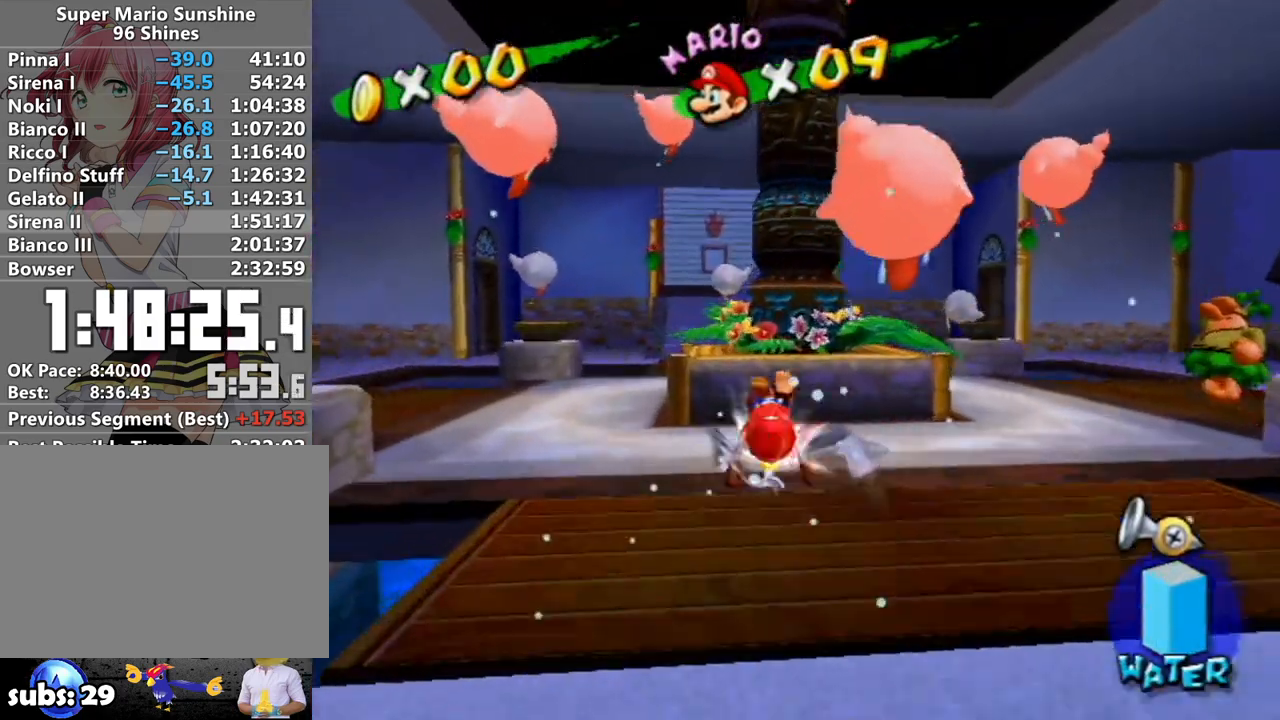
{"buttons": [], "left_stick": "up", "right_stick": "center", "events": [[117, "A", "up"], [200, "right_stick", "left"], [300, "left_stick", "left"], [300, "right_stick", "center"], [400, "left_stick", "right"], [467, "left_stick", "up"]]}
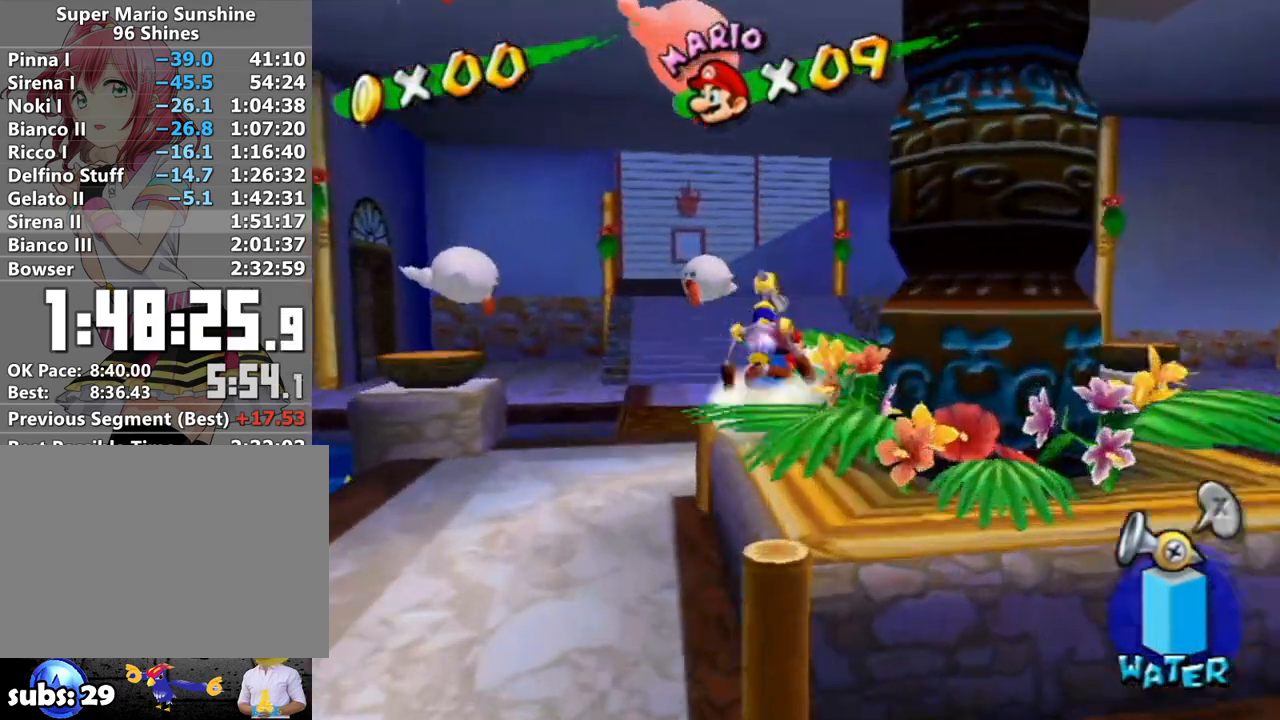
{"buttons": ["A", "R1"], "left_stick": "up-left", "right_stick": "center", "events": [[17, "A", "down"], [17, "R1", "down"], [267, "left_stick", "up-left"]]}
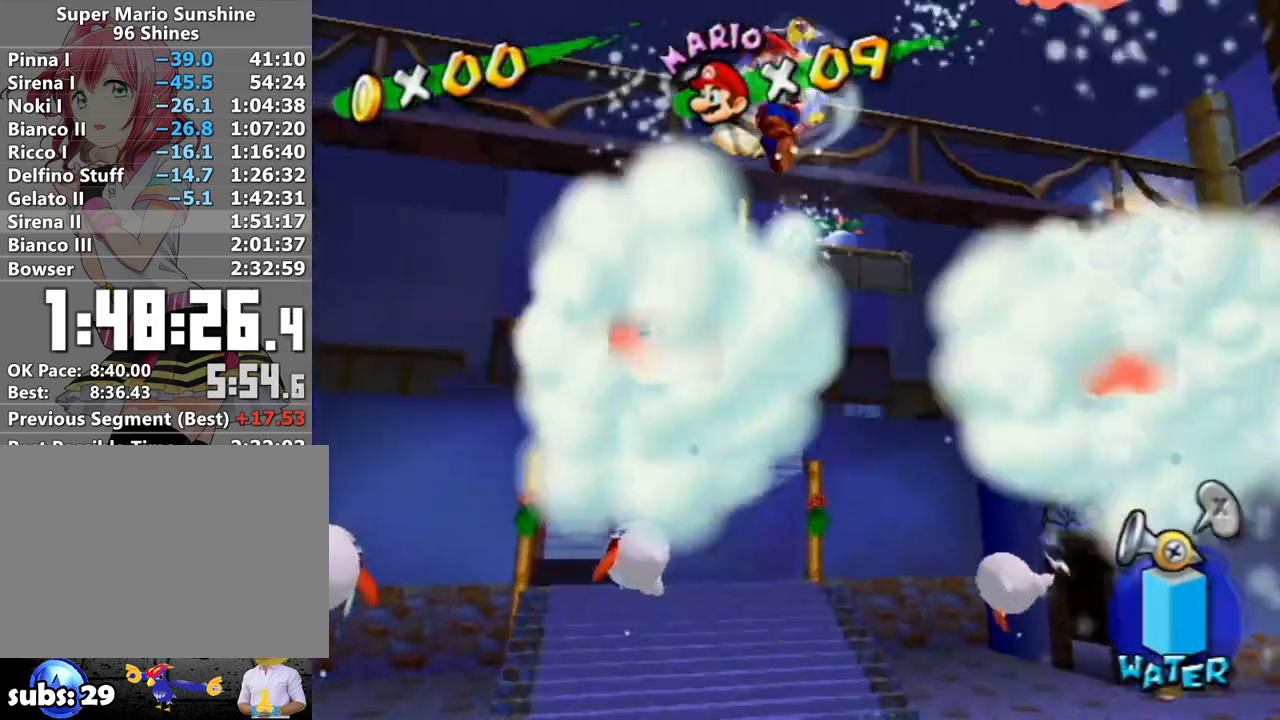
{"buttons": ["A", "R1"], "left_stick": "down", "right_stick": "center", "events": [[50, "left_stick", "up"], [183, "left_stick", "left"], [233, "A", "up"], [233, "left_stick", "down"], [300, "A", "down"], [300, "left_stick", "right"], [383, "left_stick", "down"]]}
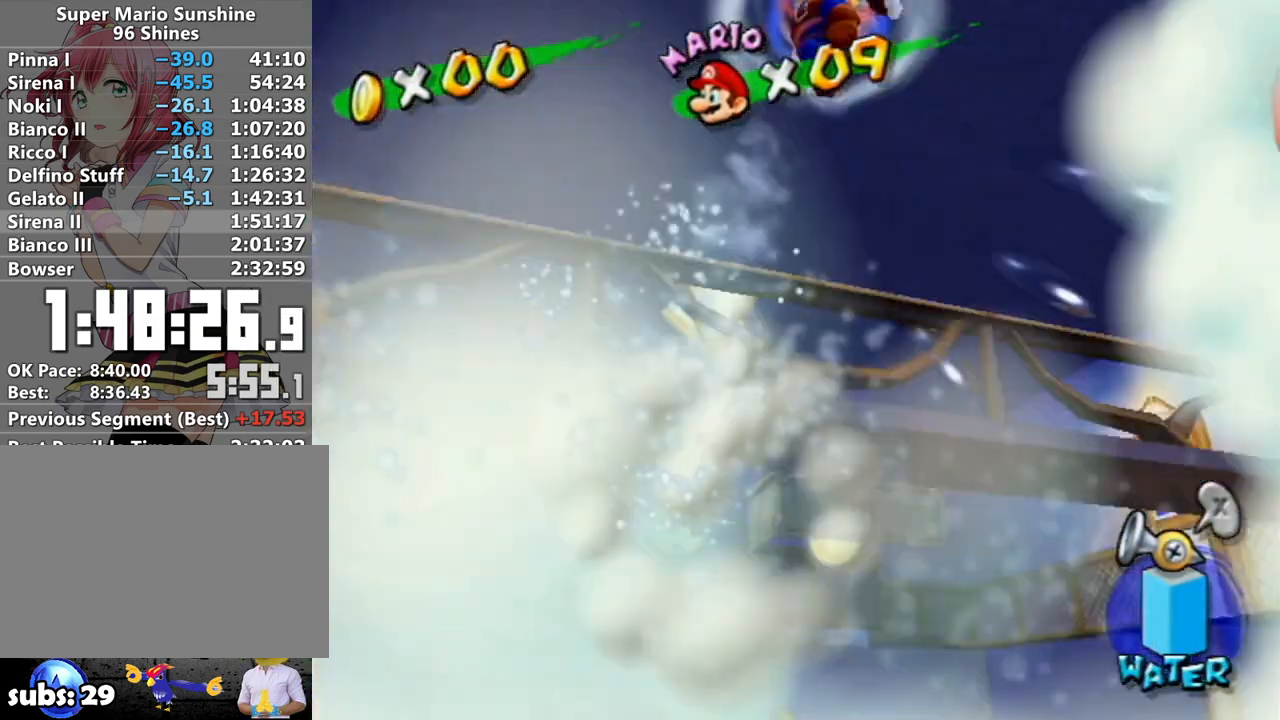
{"buttons": ["A", "R1"], "left_stick": "down-left", "right_stick": "center", "events": [[333, "left_stick", "right"], [400, "left_stick", "up"], [500, "left_stick", "down-left"]]}
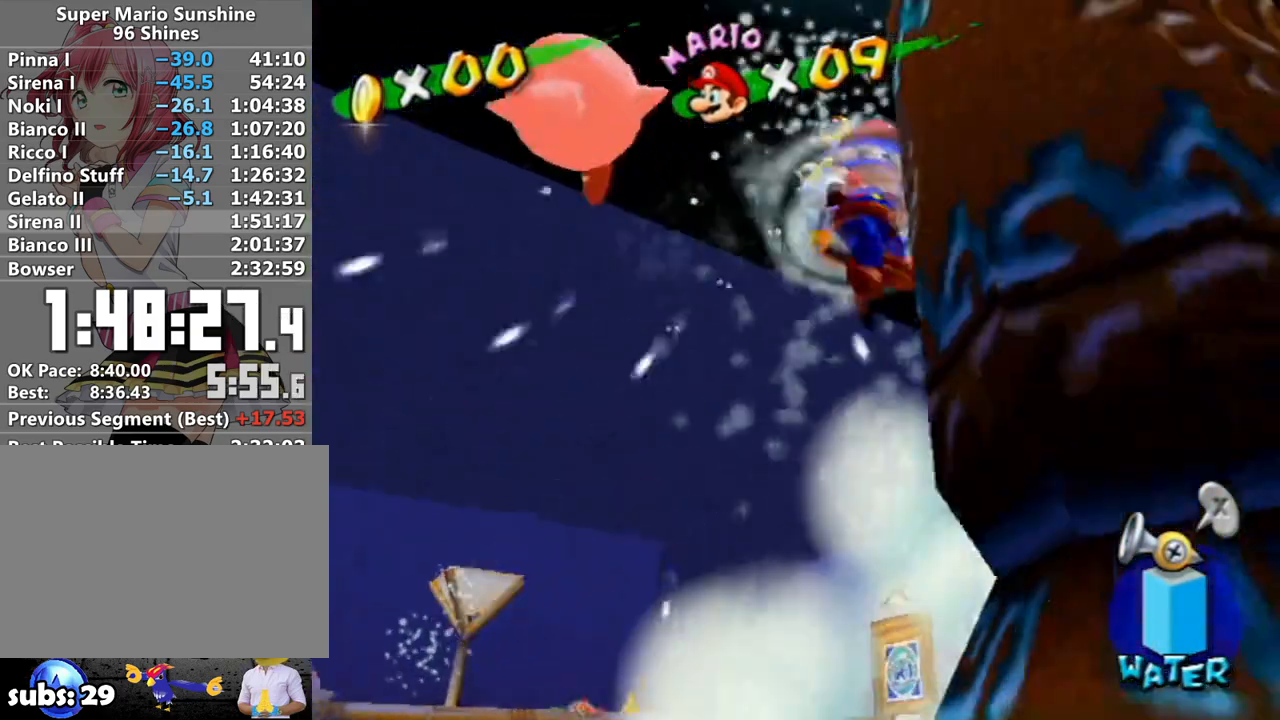
{"buttons": ["A", "R1"], "left_stick": "up", "right_stick": "center", "events": [[17, "A", "up"], [83, "left_stick", "up-right"], [117, "A", "down"], [150, "left_stick", "up-left"], [200, "left_stick", "left"], [450, "left_stick", "up"]]}
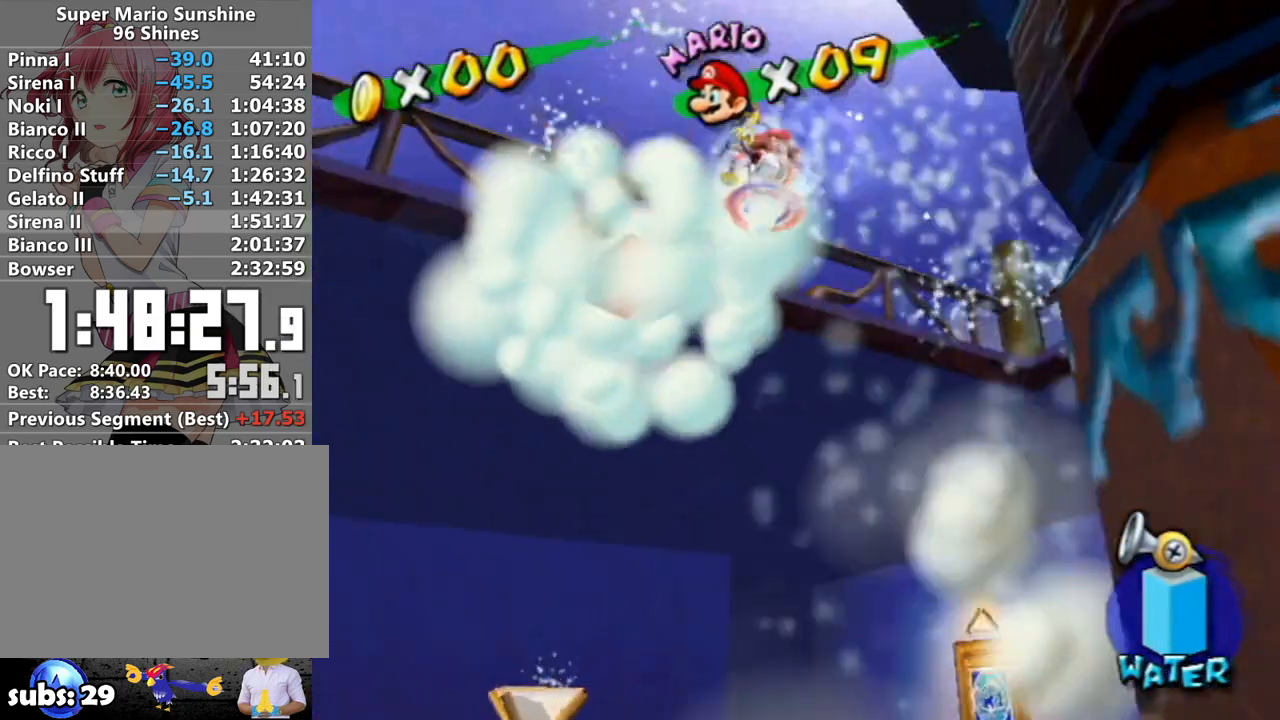
{"buttons": ["A", "R1"], "left_stick": "down", "right_stick": "center", "events": [[117, "left_stick", "left"], [167, "A", "up"], [167, "left_stick", "down-right"], [267, "left_stick", "up-right"], [300, "A", "down"], [367, "left_stick", "down"]]}
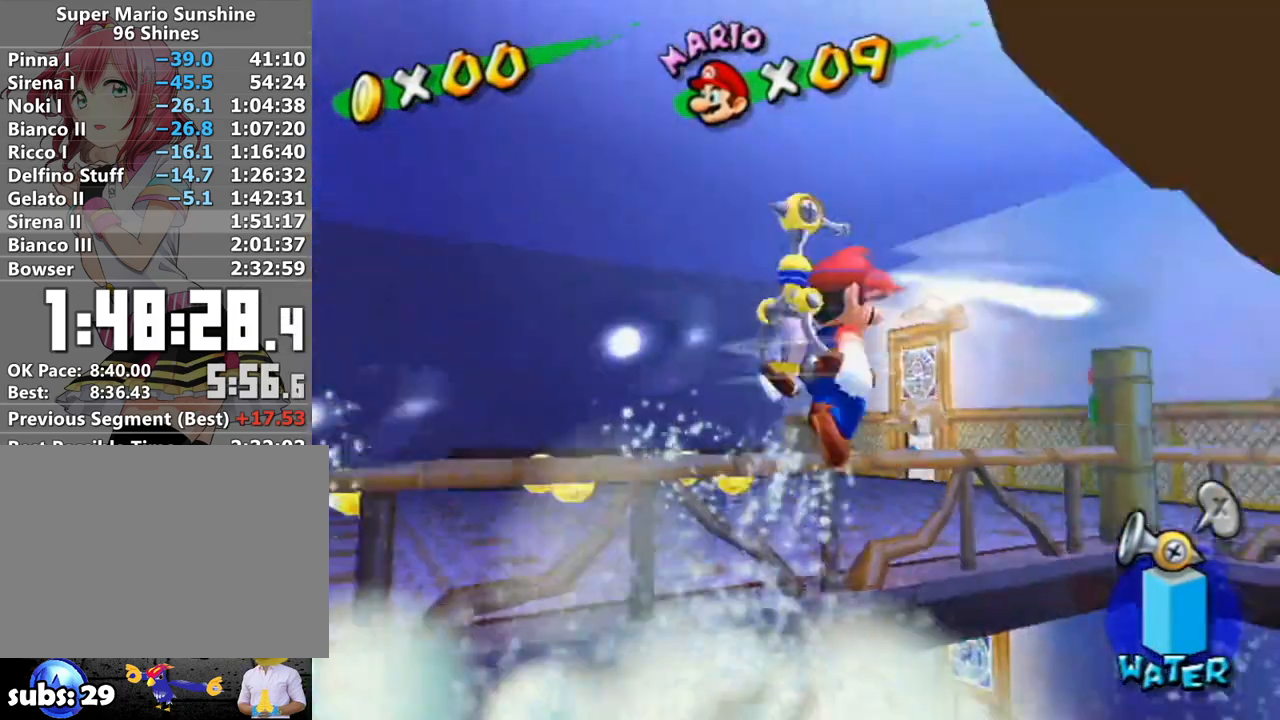
{"buttons": ["A"], "left_stick": "center", "right_stick": "center", "events": [[17, "B", "down"], [17, "left_stick", "down-right"], [300, "B", "up"], [333, "A", "up"], [333, "R1", "up"], [400, "left_stick", "center"], [417, "A", "down"]]}
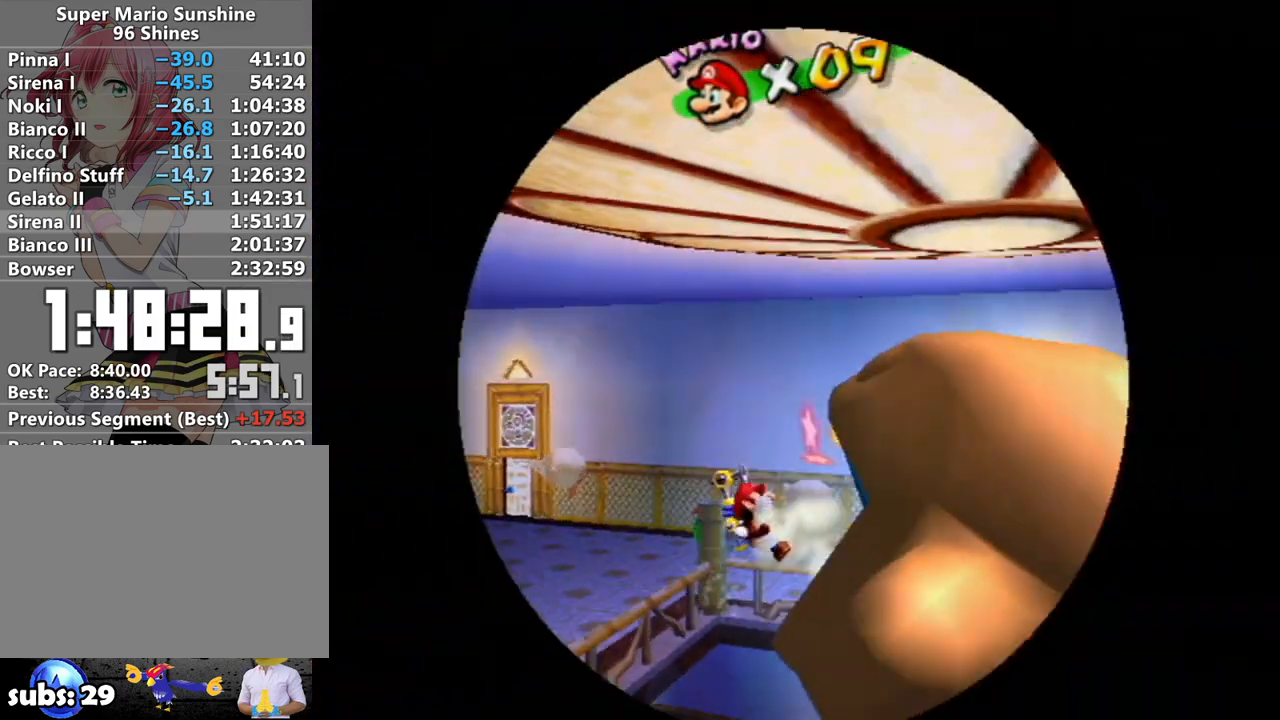
{"buttons": [], "left_stick": "center", "right_stick": "center", "events": [[17, "A", "up"], [17, "B", "down"], [83, "A", "down"], [117, "B", "up"], [150, "A", "up"], [200, "A", "down"], [200, "B", "down"], [300, "A", "up"], [300, "B", "up"], [367, "A", "down"], [367, "B", "down"], [417, "A", "up"], [417, "B", "up"]]}
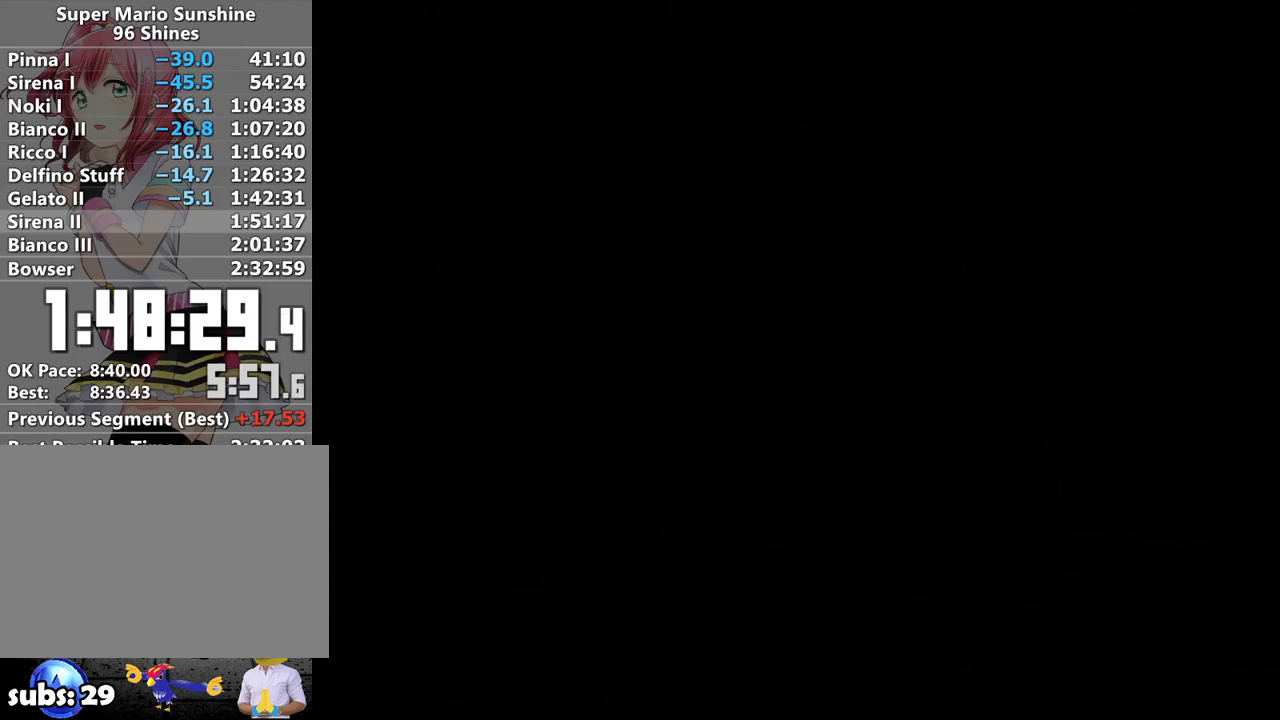
{"buttons": ["B"], "left_stick": "center", "right_stick": "center", "events": [[17, "A", "down"], [17, "B", "down"], [83, "A", "up"], [83, "B", "up"], [150, "A", "down"], [183, "B", "down"], [233, "A", "up"], [233, "B", "up"], [300, "A", "down"], [333, "B", "down"], [400, "A", "up"], [400, "B", "up"], [483, "B", "down"]]}
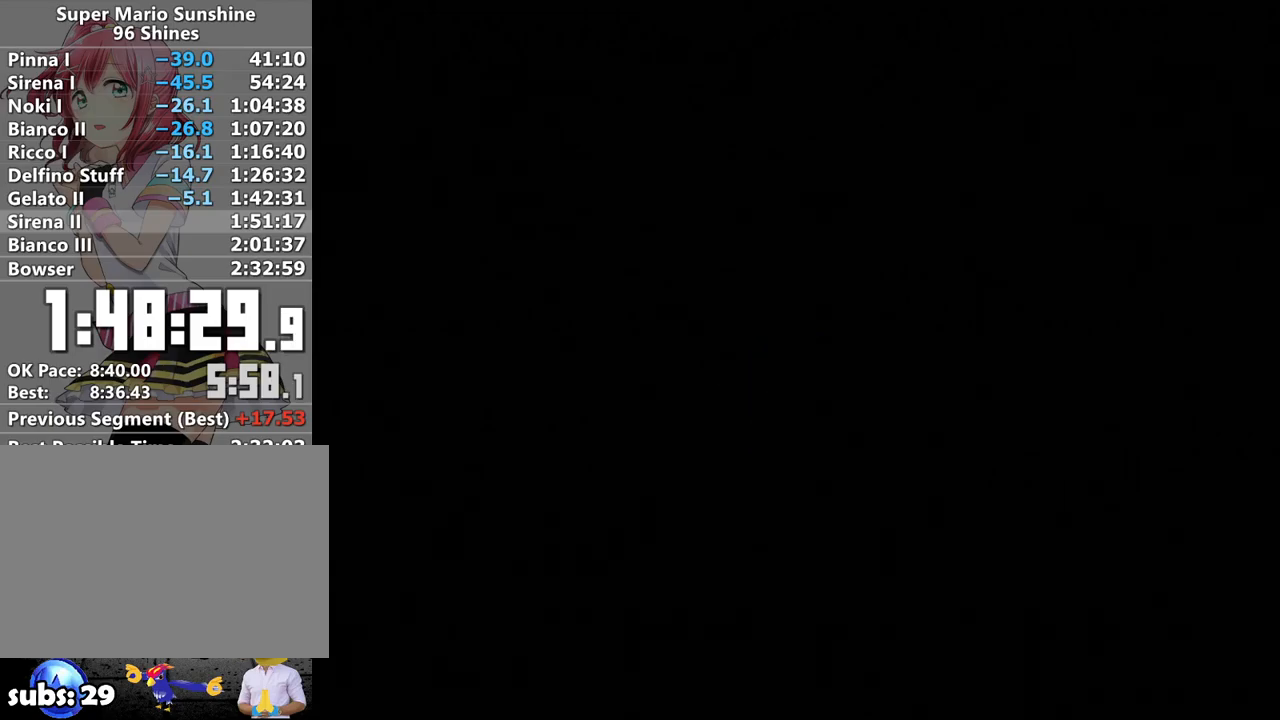
{"buttons": [], "left_stick": "center", "right_stick": "center", "events": [[50, "B", "up"], [150, "B", "down"], [233, "B", "up"], [300, "B", "down"], [367, "B", "up"], [433, "A", "down"], [433, "B", "down"], [483, "A", "up"], [483, "B", "up"]]}
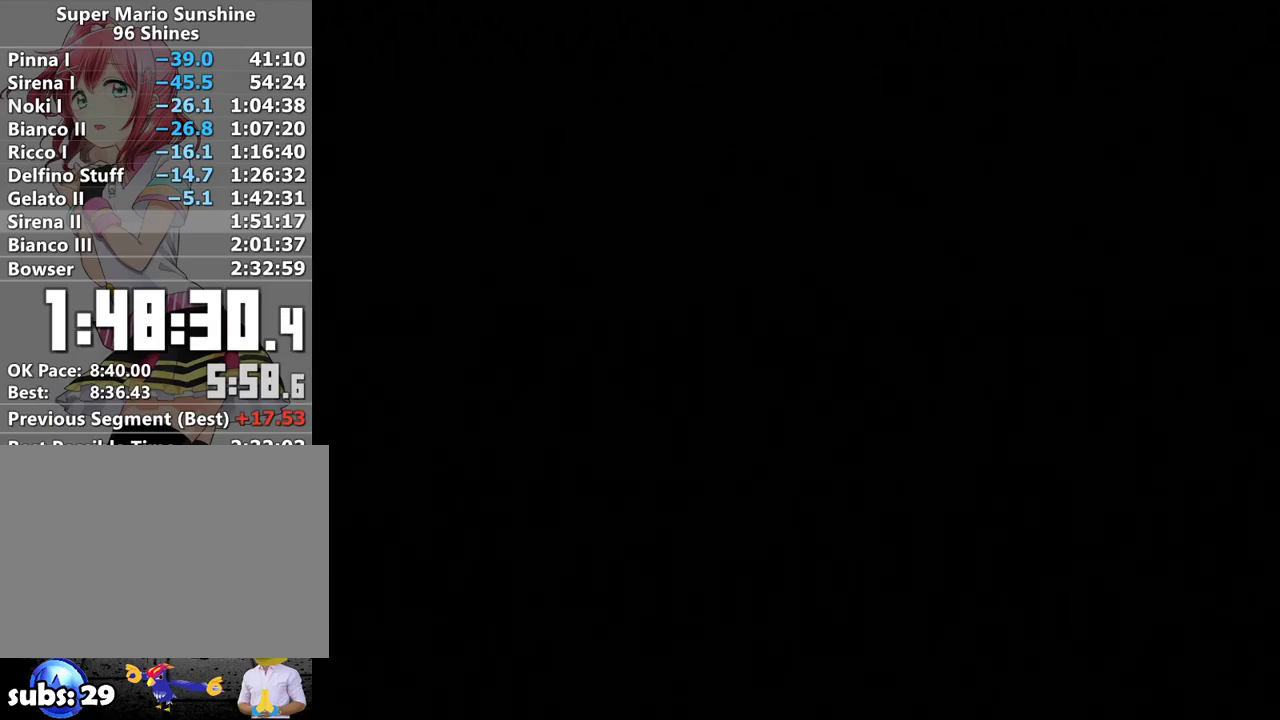
{"buttons": ["B"], "left_stick": "center", "right_stick": "center", "events": [[83, "A", "down"], [83, "B", "down"], [150, "A", "up"], [150, "B", "up"], [200, "B", "down"], [233, "A", "down"], [300, "A", "up"], [300, "B", "up"], [367, "B", "down"], [400, "A", "down"], [417, "B", "up"], [450, "A", "up"], [483, "B", "down"]]}
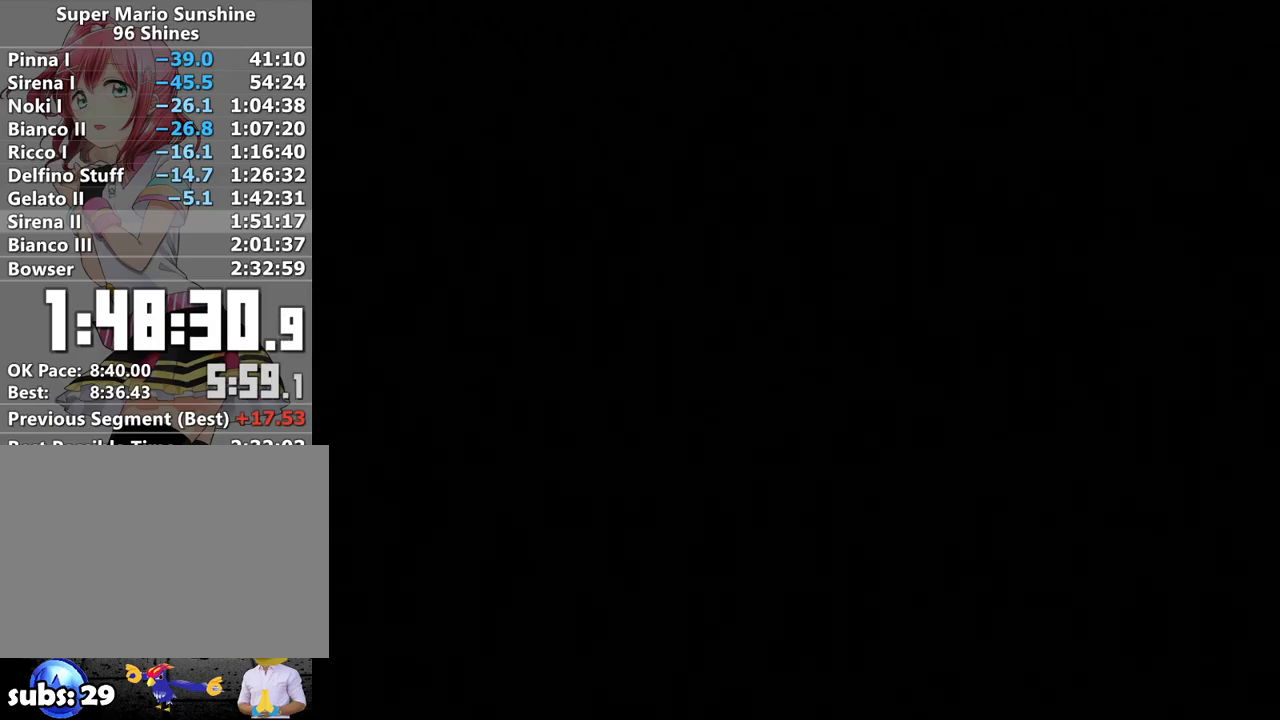
{"buttons": ["A"], "left_stick": "center", "right_stick": "center", "events": [[50, "A", "down"], [50, "B", "up"], [117, "A", "up"], [150, "B", "down"], [183, "A", "down"], [183, "B", "up"], [233, "A", "up"], [267, "B", "down"], [300, "A", "down"], [333, "B", "up"], [367, "A", "up"], [400, "B", "down"], [450, "A", "down"], [450, "B", "up"]]}
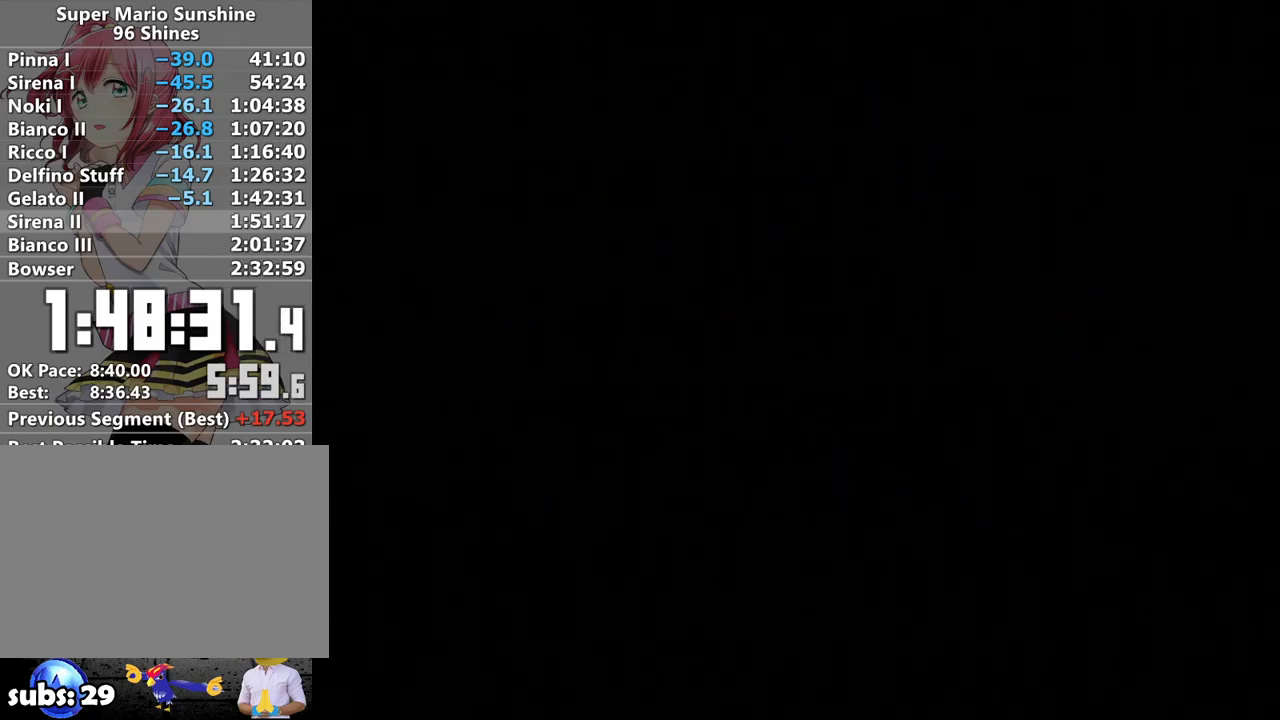
{"buttons": [], "left_stick": "up", "right_stick": "center", "events": [[17, "A", "up"], [17, "B", "down"], [83, "A", "down"], [117, "B", "up"], [150, "A", "up"], [183, "A", "down"], [267, "left_stick", "up"], [300, "A", "up"]]}
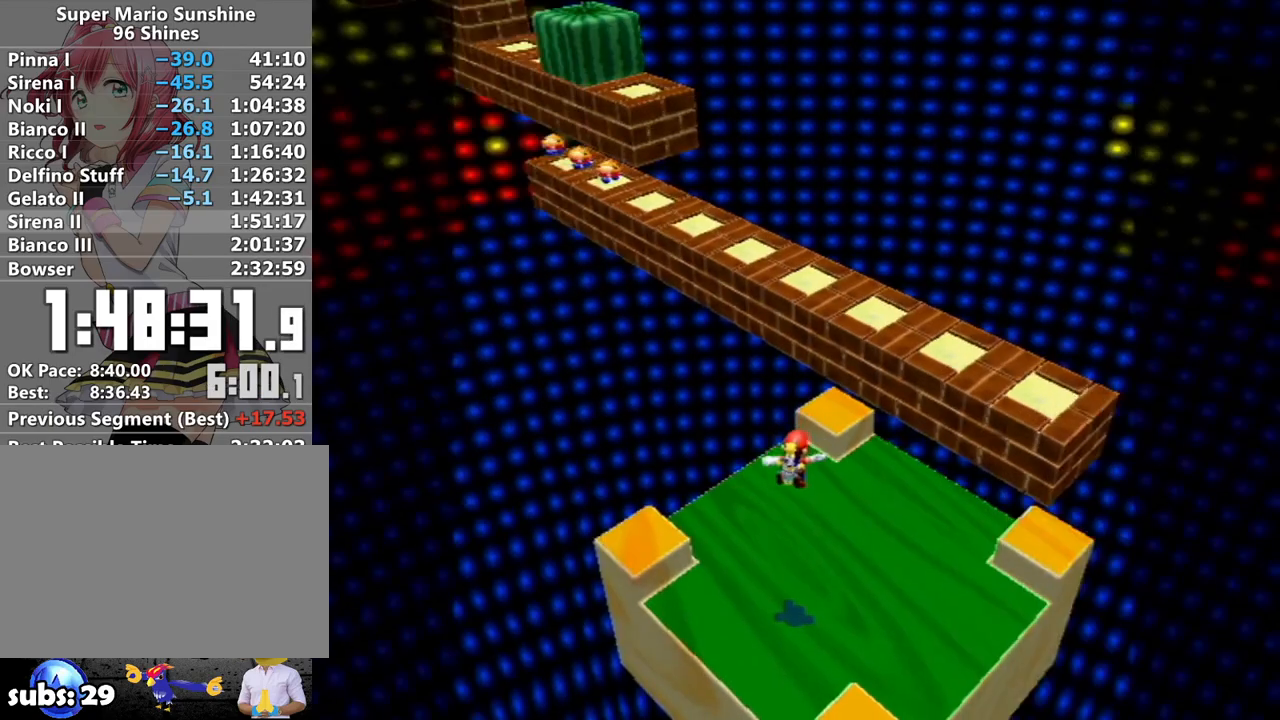
{"buttons": ["A"], "left_stick": "up-right", "right_stick": "center", "events": [[167, "B", "down"], [233, "left_stick", "up-right"], [300, "B", "up"], [433, "A", "down"]]}
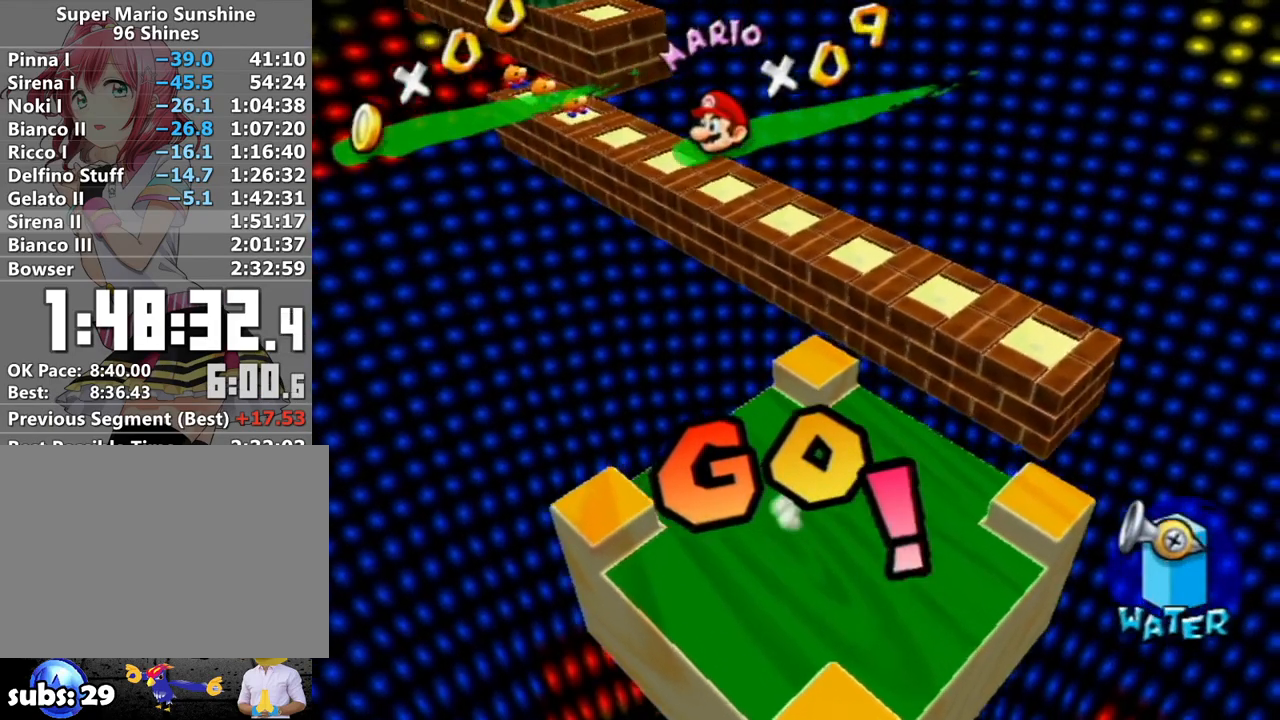
{"buttons": [], "left_stick": "up", "right_stick": "right", "events": [[117, "A", "up"], [267, "right_stick", "right"], [483, "left_stick", "up"]]}
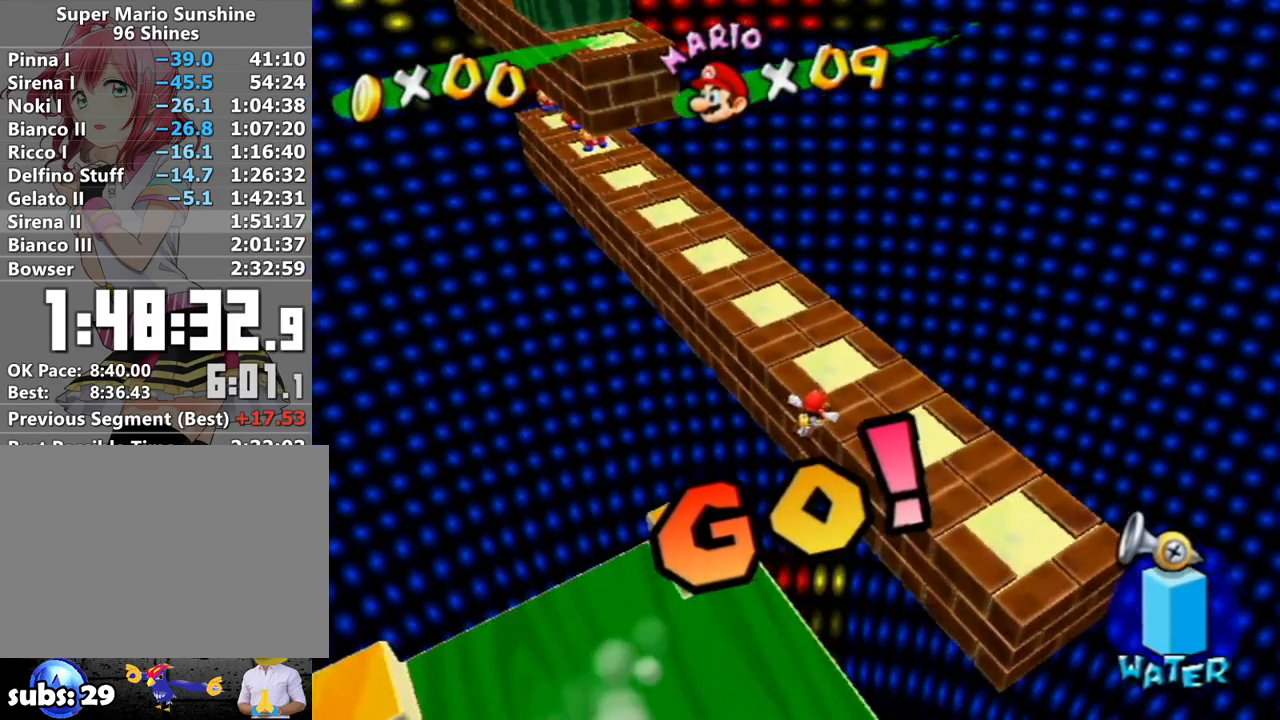
{"buttons": [], "left_stick": "up", "right_stick": "center", "events": [[50, "right_stick", "center"], [250, "A", "down"], [300, "A", "up"]]}
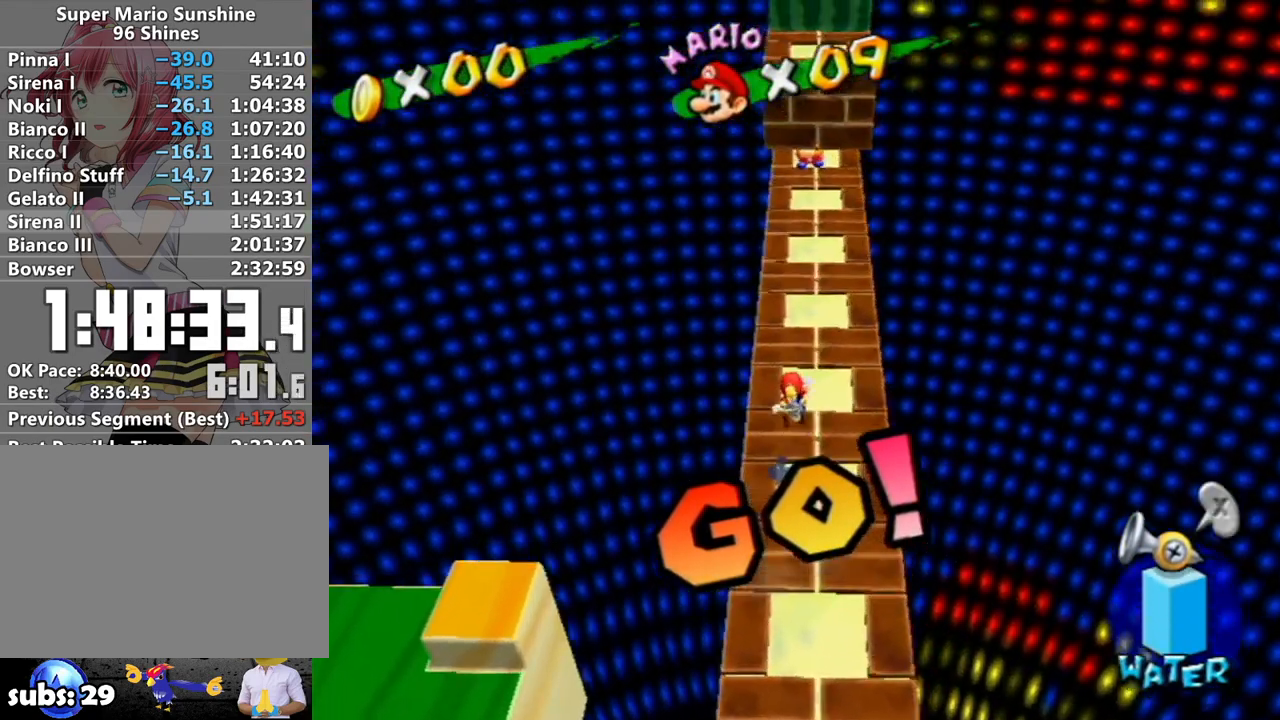
{"buttons": [], "left_stick": "up", "right_stick": "center", "events": [[50, "right_stick", "left"], [117, "right_stick", "center"], [150, "left_stick", "left"], [233, "left_stick", "down-right"], [333, "left_stick", "up"], [367, "A", "down"], [450, "A", "up"]]}
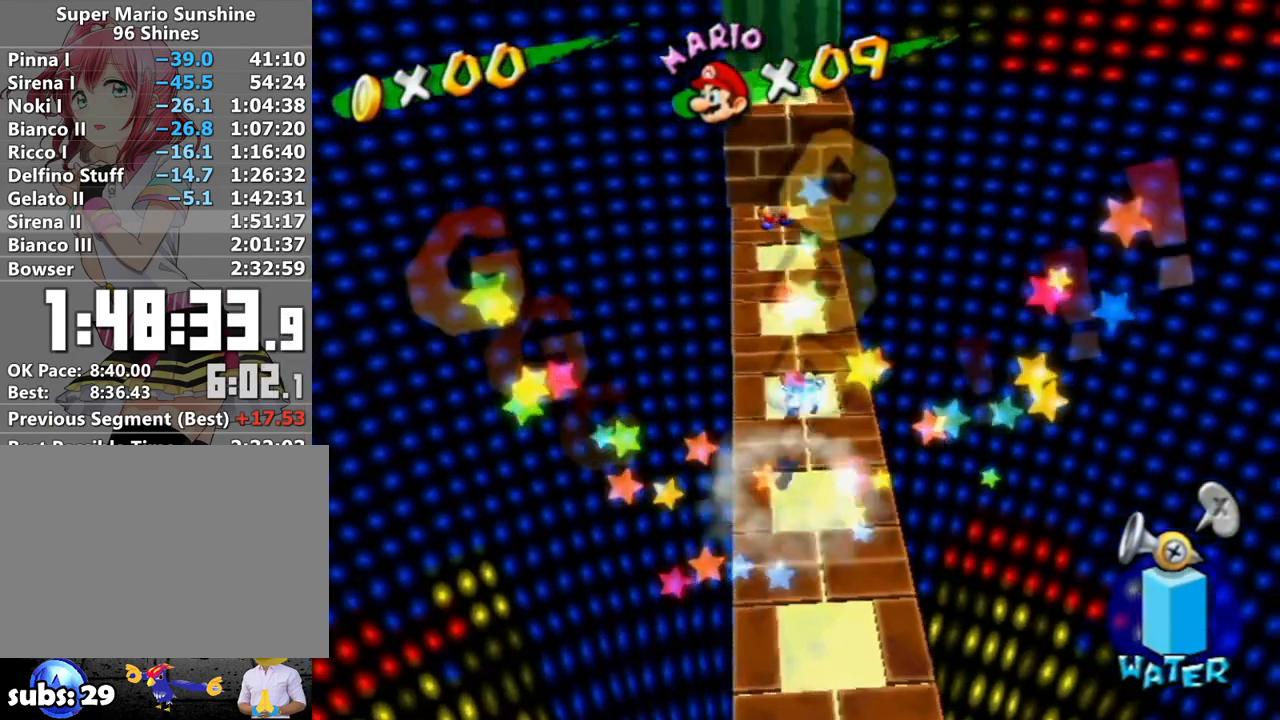
{"buttons": [], "left_stick": "up-left", "right_stick": "center", "events": [[17, "A", "down"], [83, "left_stick", "up-left"], [117, "A", "up"], [200, "A", "down"], [267, "A", "up"], [333, "A", "down"], [400, "A", "up"]]}
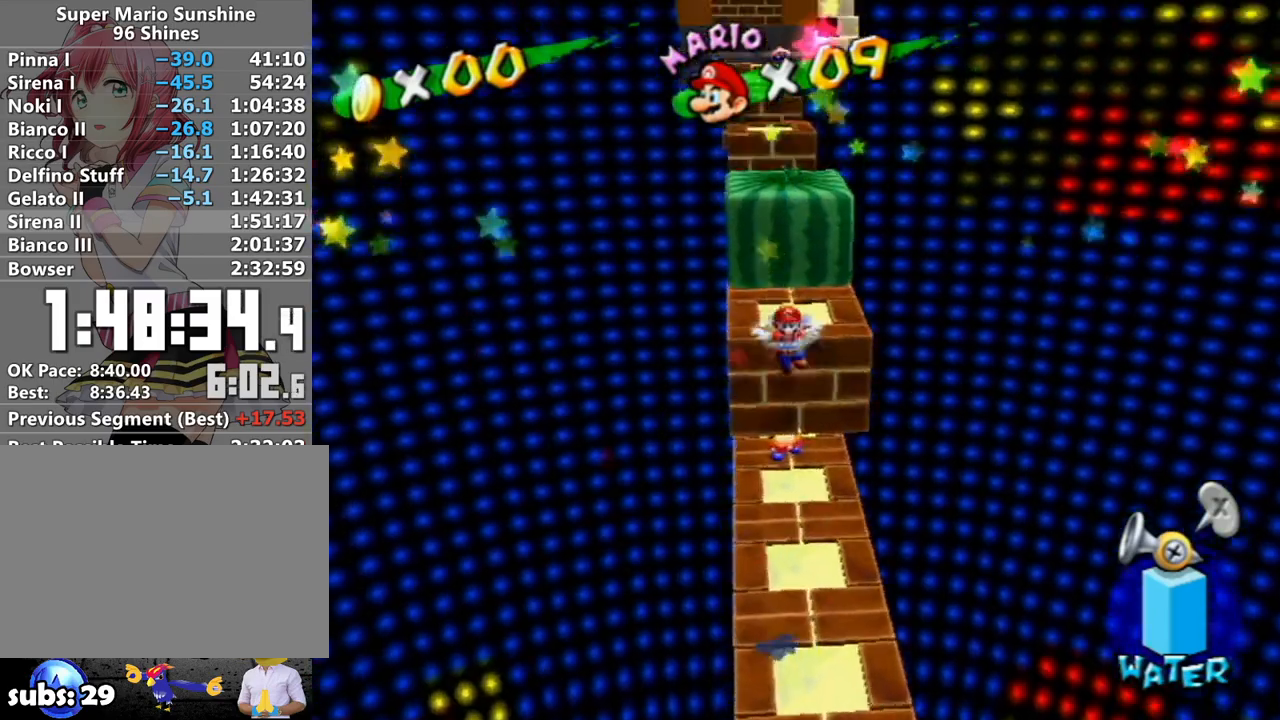
{"buttons": [], "left_stick": "up", "right_stick": "center", "events": [[17, "A", "down"], [50, "A", "up"], [117, "A", "down"], [233, "A", "up"], [383, "left_stick", "up"]]}
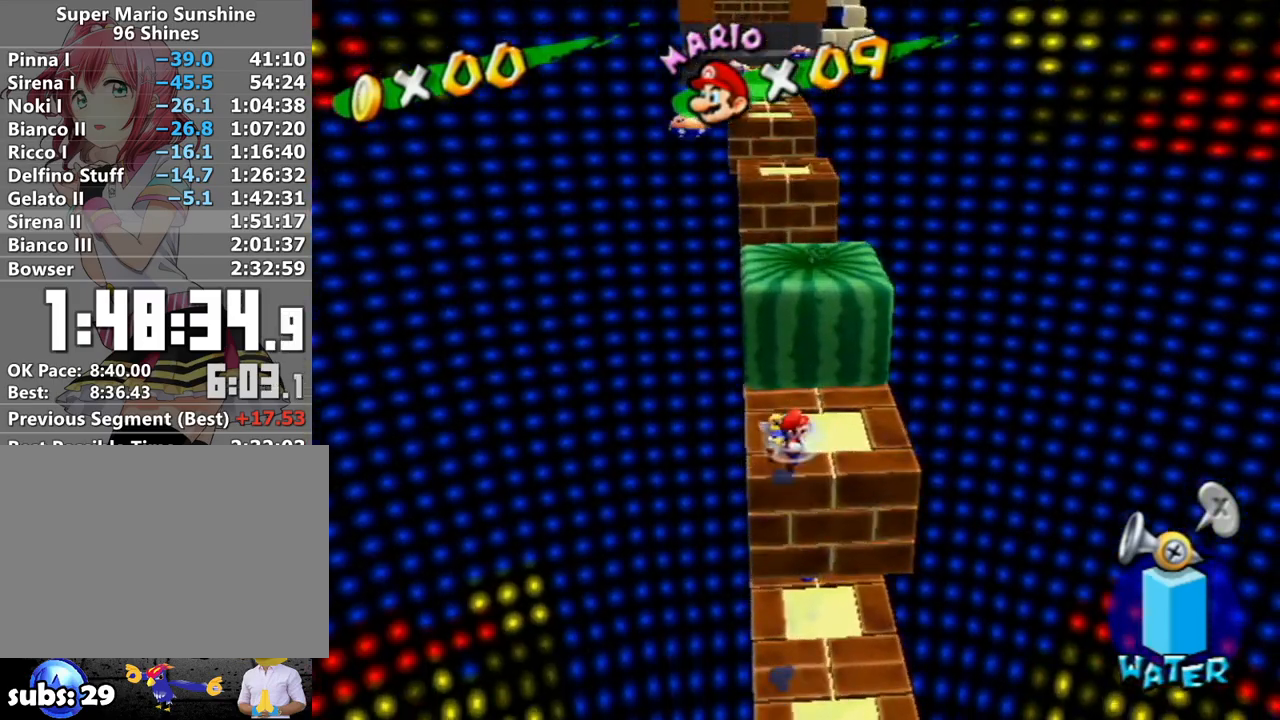
{"buttons": [], "left_stick": "up", "right_stick": "center", "events": [[17, "A", "down"], [267, "B", "down"], [367, "A", "up"], [367, "B", "up"]]}
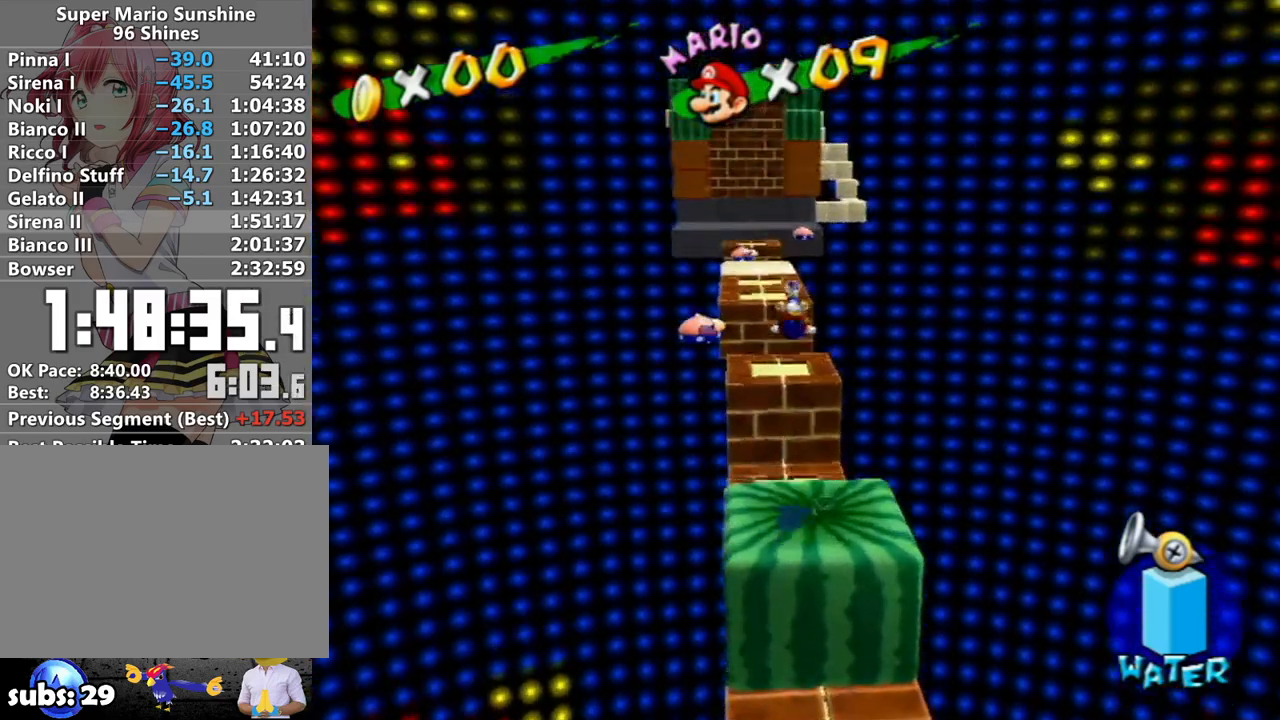
{"buttons": [], "left_stick": "up", "right_stick": "center", "events": [[17, "X", "down"], [83, "X", "up"]]}
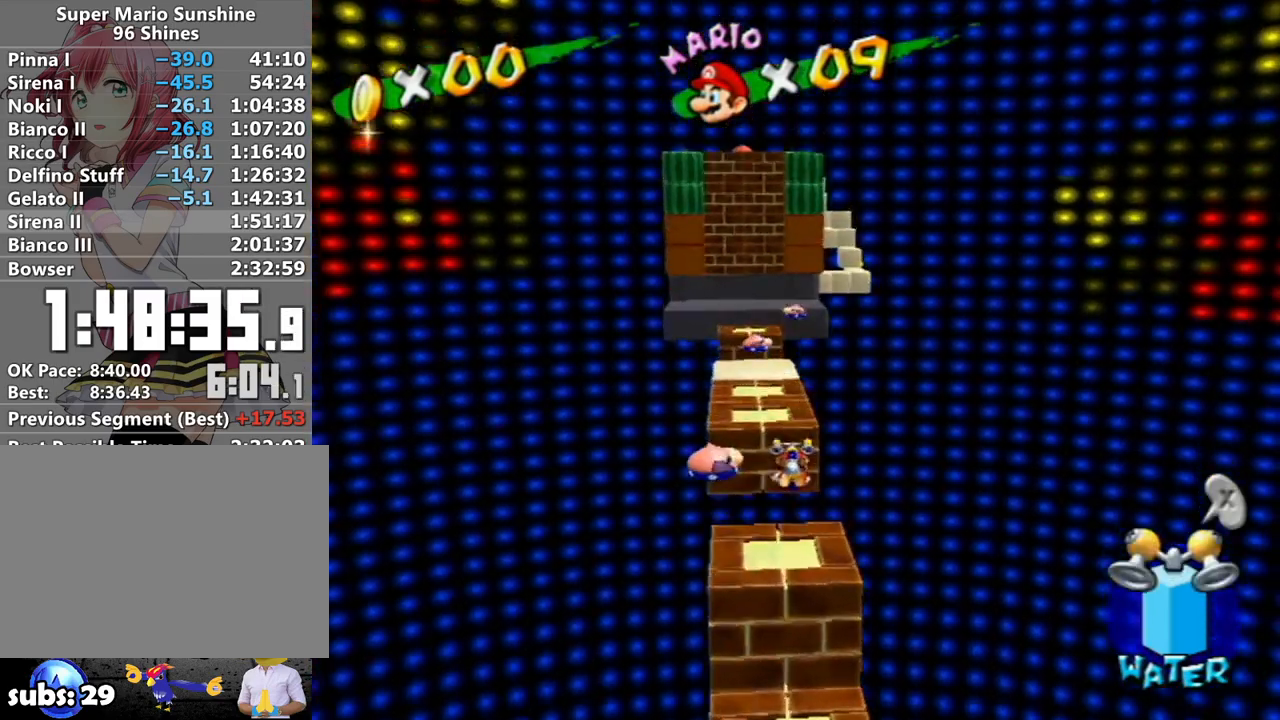
{"buttons": [], "left_stick": "up", "right_stick": "center", "events": [[233, "A", "down"], [367, "A", "up"]]}
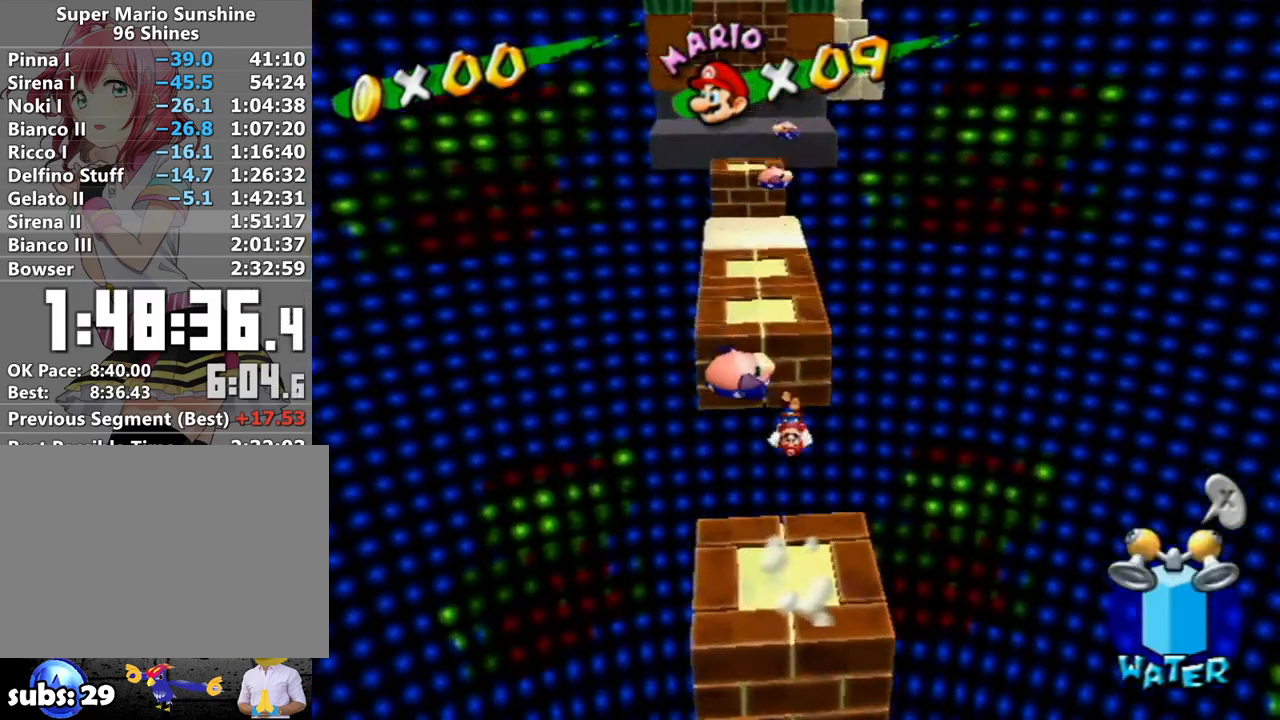
{"buttons": [], "left_stick": "up", "right_stick": "center", "events": [[367, "R1", "down"], [417, "R1", "up"]]}